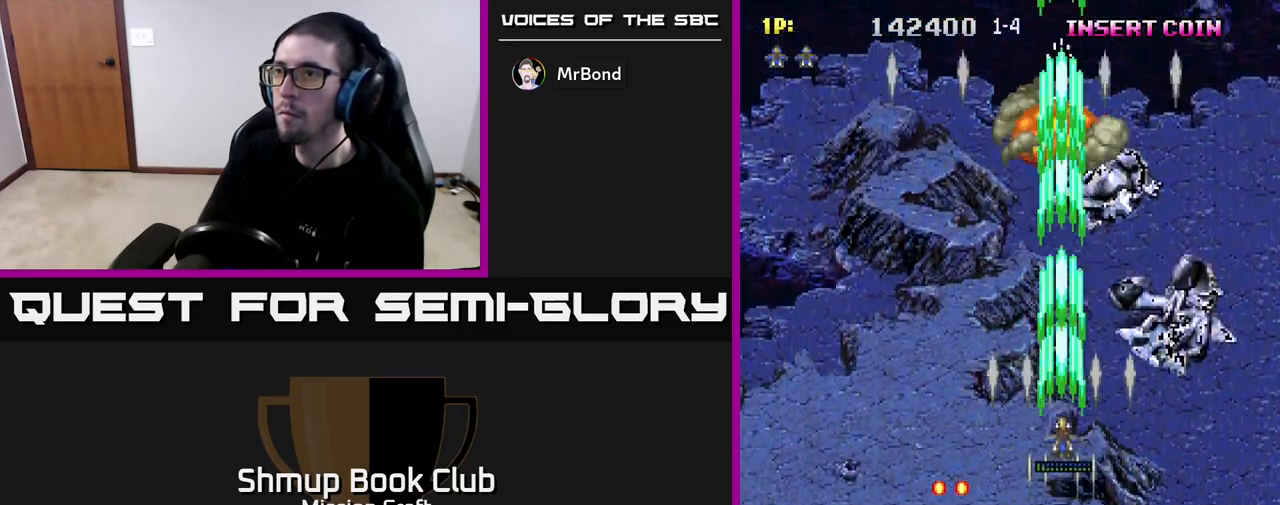
Gameplay with a controller (Xbox layout); each line is a JSON object with the inputs held at the frame after it. "events" lists button and stick changes between this image and that frame as [ms after this image, input, new state], when the widget could be followed in between.
{"buttons": ["R2", "DPAD_LEFT"], "left_stick": "center", "right_stick": "center", "events": [[50, "DPAD_DOWN", "down"], [100, "DPAD_RIGHT", "down"], [250, "DPAD_RIGHT", "up"], [433, "DPAD_DOWN", "up"], [483, "DPAD_LEFT", "down"]]}
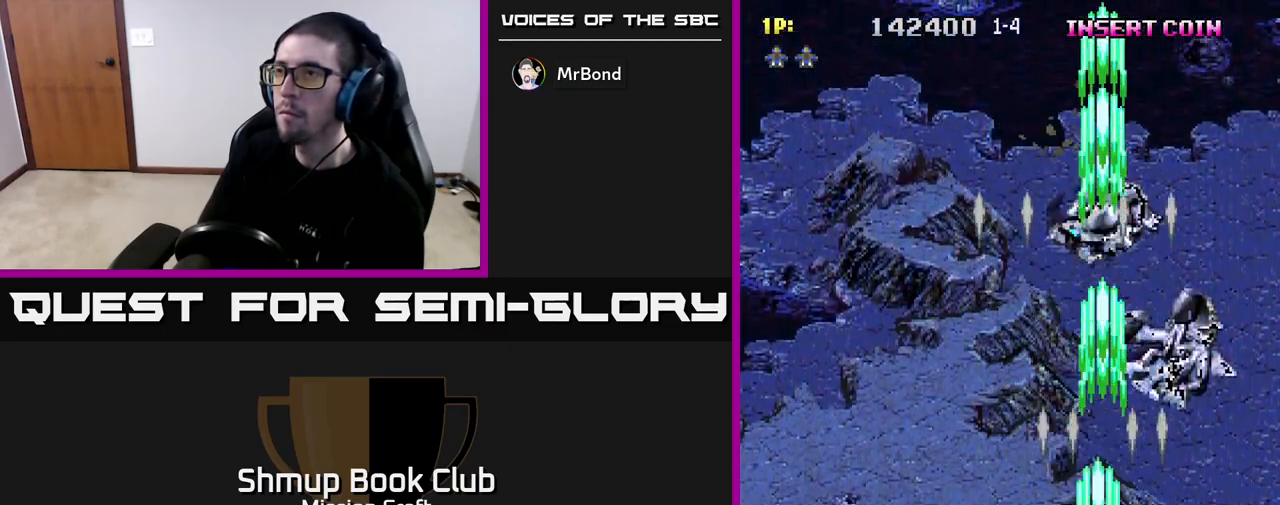
{"buttons": ["R2", "DPAD_LEFT"], "left_stick": "center", "right_stick": "center", "events": []}
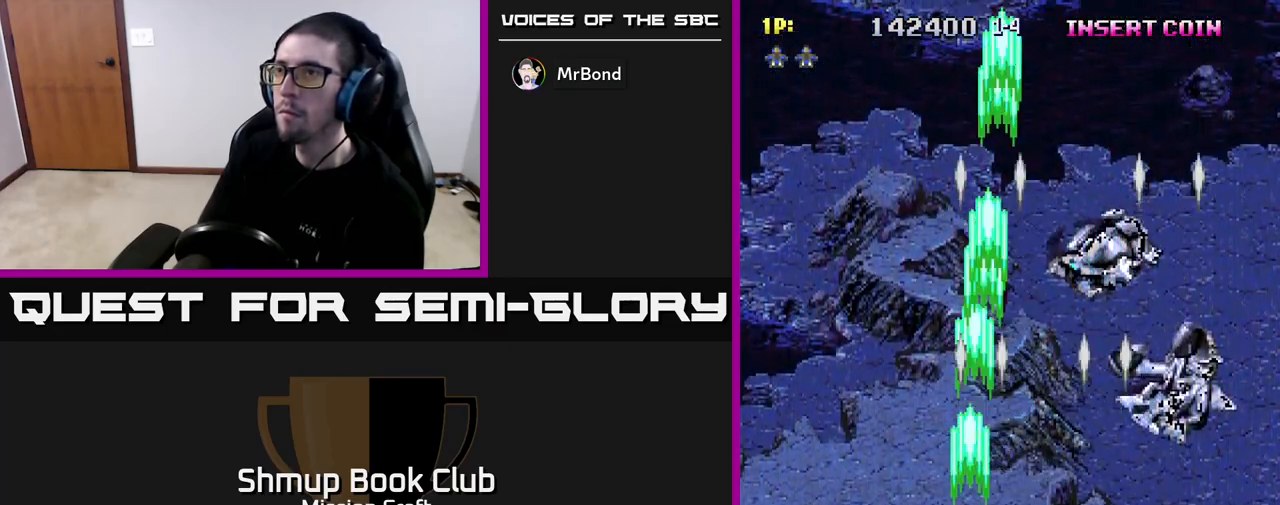
{"buttons": ["R2"], "left_stick": "center", "right_stick": "center", "events": [[67, "DPAD_LEFT", "up"], [83, "R2", "up"], [450, "R2", "down"]]}
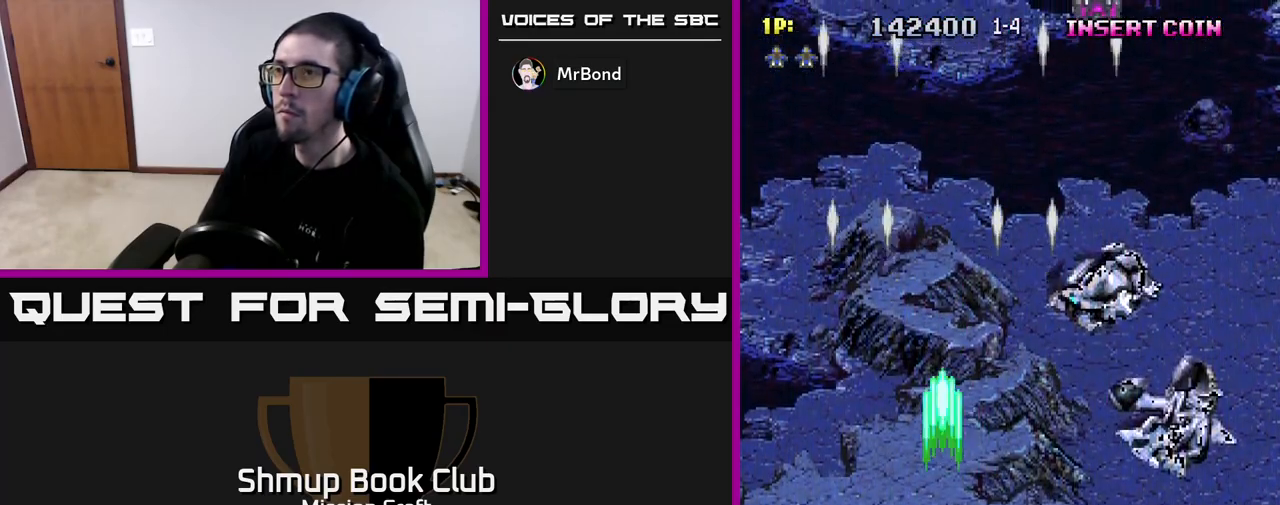
{"buttons": ["R2", "DPAD_RIGHT"], "left_stick": "center", "right_stick": "center", "events": [[50, "DPAD_RIGHT", "down"]]}
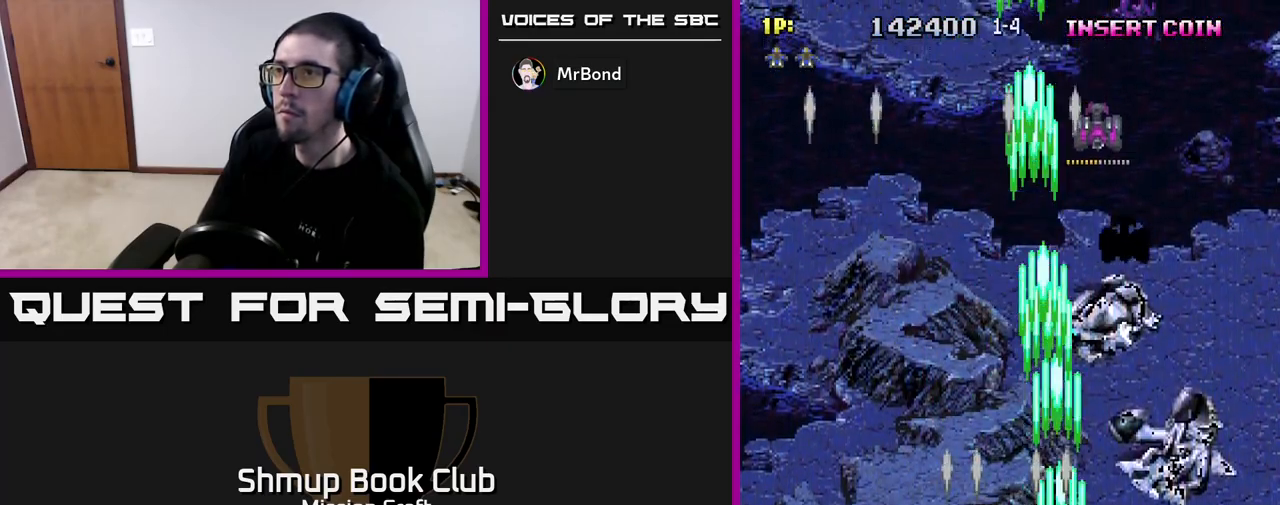
{"buttons": ["R2", "DPAD_LEFT"], "left_stick": "center", "right_stick": "center", "events": [[67, "DPAD_UP", "down"], [133, "DPAD_RIGHT", "up"], [233, "DPAD_UP", "up"], [283, "DPAD_DOWN", "down"], [433, "DPAD_LEFT", "down"], [450, "DPAD_DOWN", "up"]]}
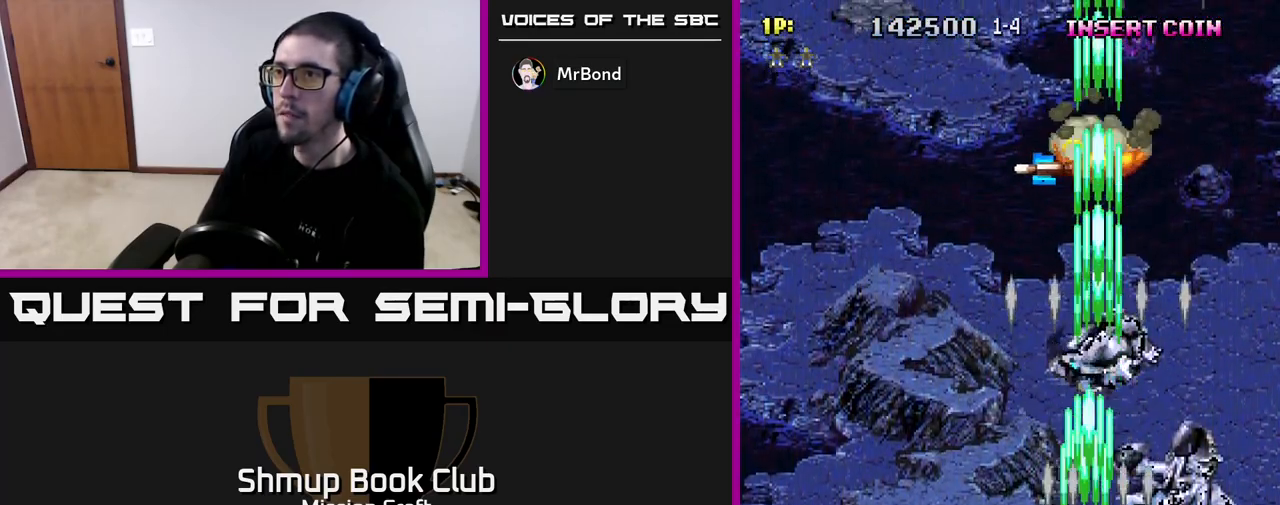
{"buttons": ["R2", "DPAD_RIGHT"], "left_stick": "center", "right_stick": "center", "events": [[100, "DPAD_UP", "down"], [267, "DPAD_LEFT", "up"], [333, "DPAD_RIGHT", "down"], [350, "DPAD_UP", "up"]]}
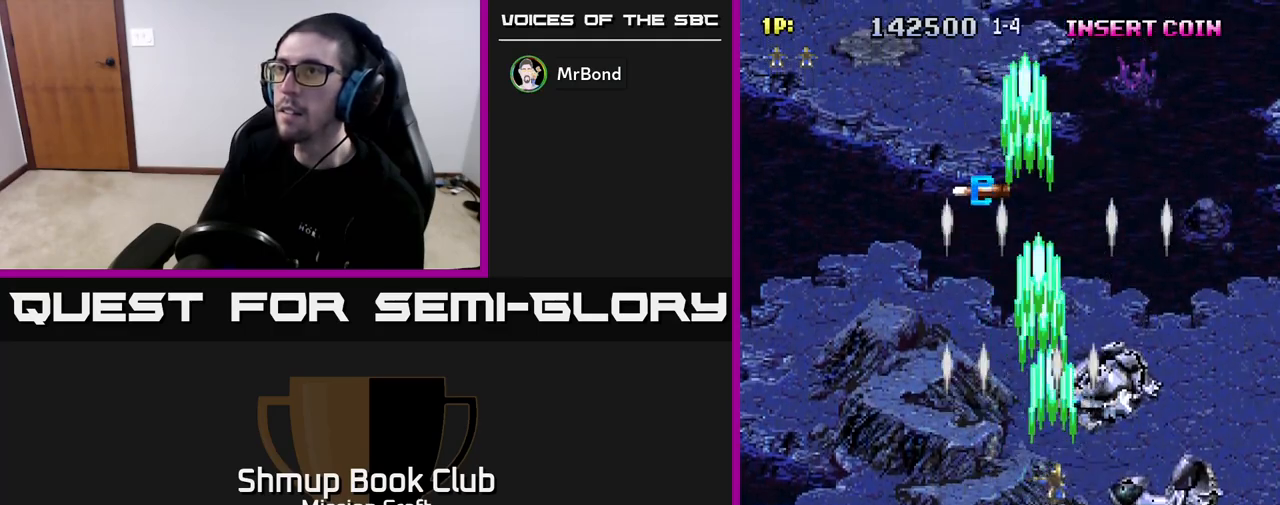
{"buttons": ["R2", "DPAD_UP", "DPAD_LEFT"], "left_stick": "center", "right_stick": "center", "events": [[17, "DPAD_DOWN", "down"], [367, "DPAD_RIGHT", "up"], [417, "DPAD_DOWN", "up"], [417, "DPAD_LEFT", "down"], [500, "DPAD_UP", "down"]]}
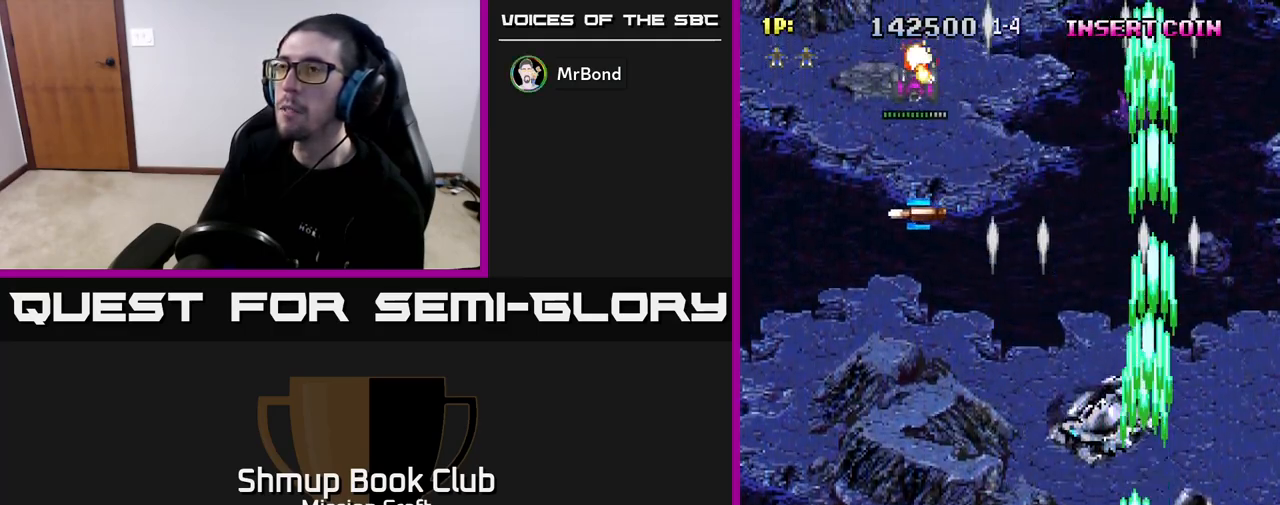
{"buttons": ["R2", "DPAD_LEFT"], "left_stick": "center", "right_stick": "center", "events": [[217, "DPAD_UP", "up"]]}
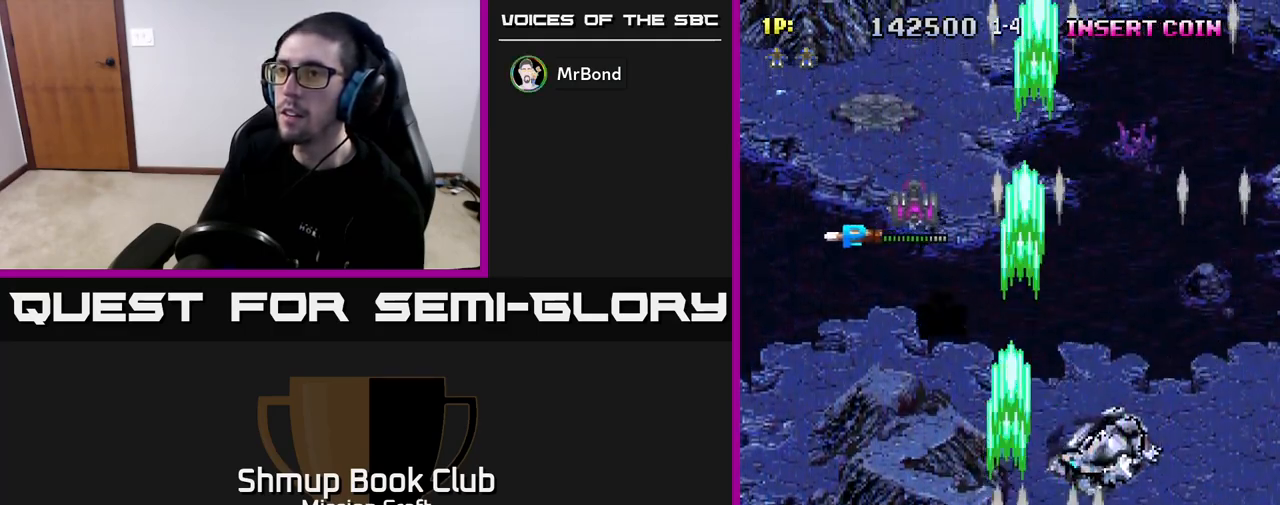
{"buttons": ["R2", "DPAD_UP", "DPAD_LEFT"], "left_stick": "center", "right_stick": "center", "events": [[250, "DPAD_UP", "down"]]}
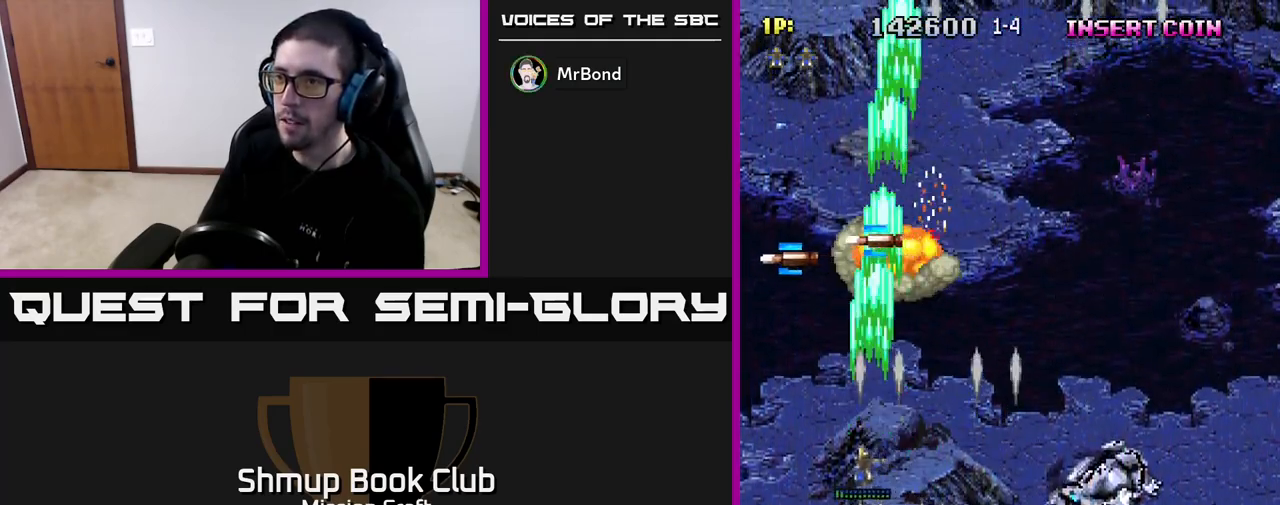
{"buttons": ["R2", "DPAD_UP"], "left_stick": "center", "right_stick": "center", "events": [[100, "DPAD_LEFT", "up"], [317, "DPAD_LEFT", "down"], [433, "DPAD_LEFT", "up"]]}
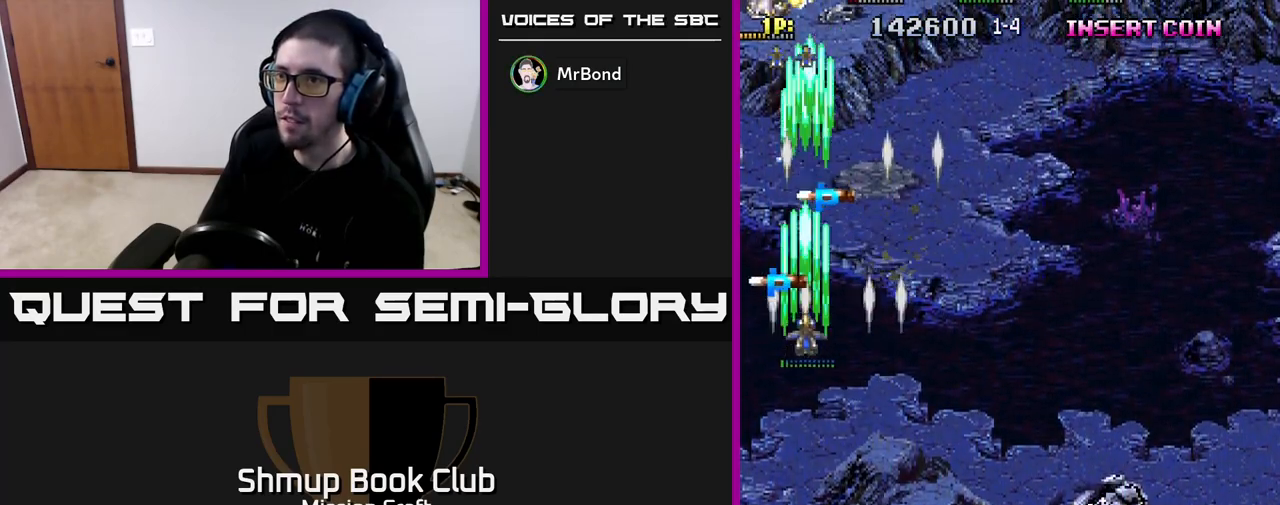
{"buttons": ["R2", "DPAD_UP", "DPAD_LEFT"], "left_stick": "center", "right_stick": "center", "events": [[467, "DPAD_LEFT", "down"]]}
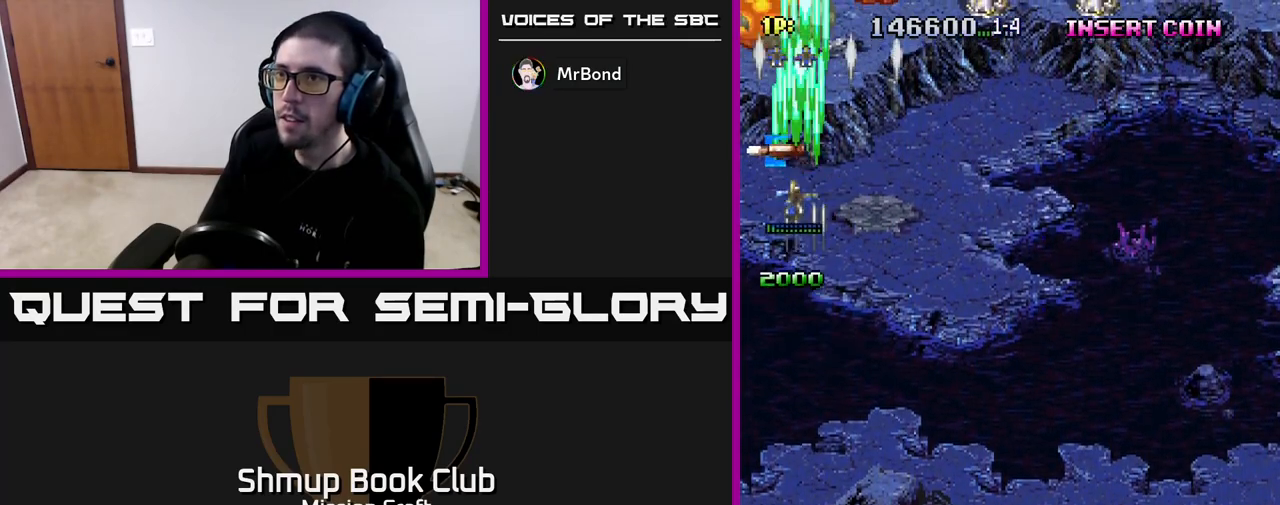
{"buttons": ["R2", "DPAD_DOWN", "DPAD_RIGHT"], "left_stick": "center", "right_stick": "center", "events": [[133, "DPAD_LEFT", "up"], [300, "DPAD_RIGHT", "down"], [300, "DPAD_UP", "up"], [333, "DPAD_DOWN", "down"]]}
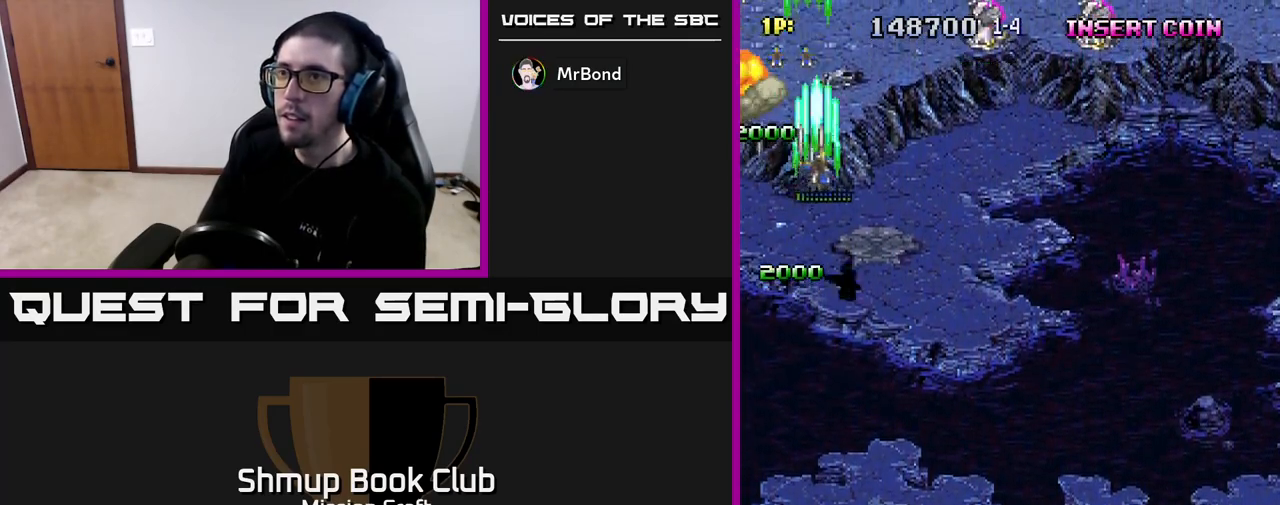
{"buttons": ["R2", "DPAD_DOWN", "DPAD_RIGHT"], "left_stick": "center", "right_stick": "center", "events": []}
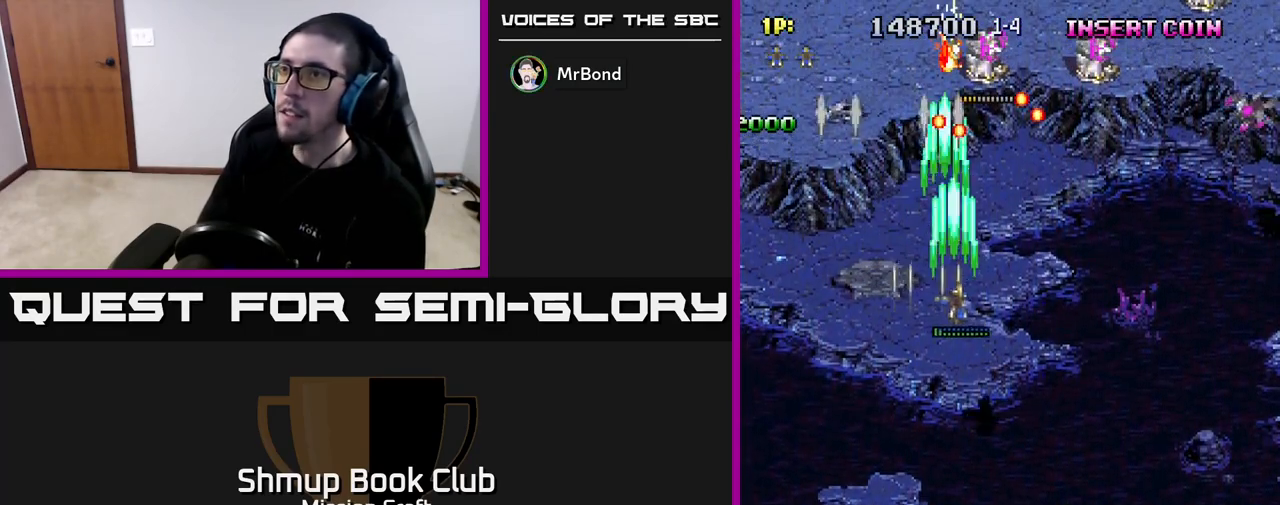
{"buttons": ["R2", "DPAD_DOWN", "DPAD_RIGHT"], "left_stick": "center", "right_stick": "center", "events": []}
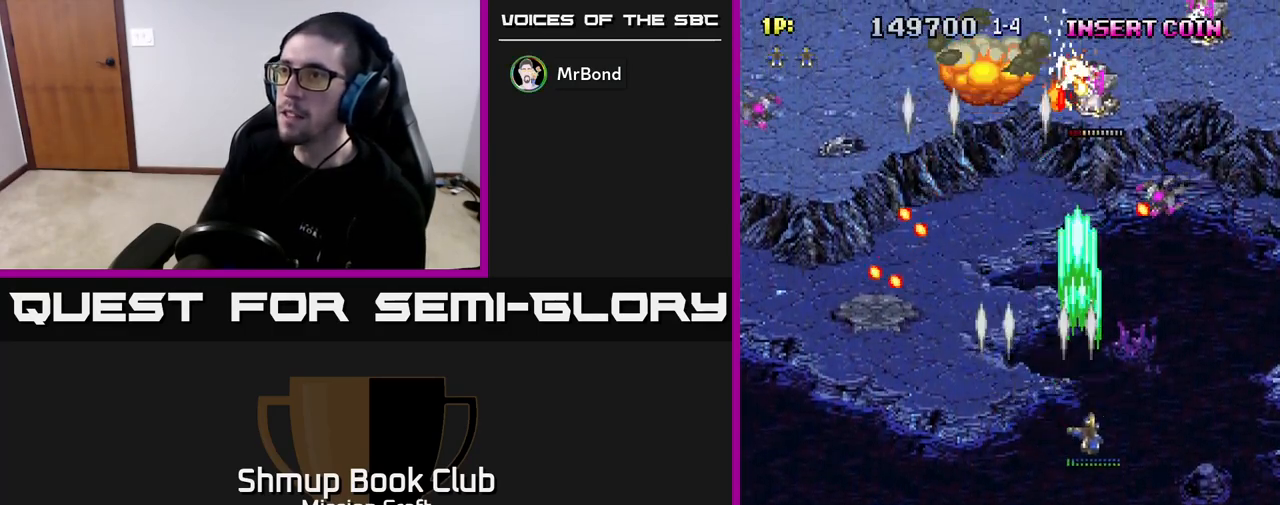
{"buttons": ["R2", "DPAD_DOWN", "DPAD_RIGHT"], "left_stick": "center", "right_stick": "center", "events": [[150, "DPAD_RIGHT", "up"], [333, "DPAD_RIGHT", "down"]]}
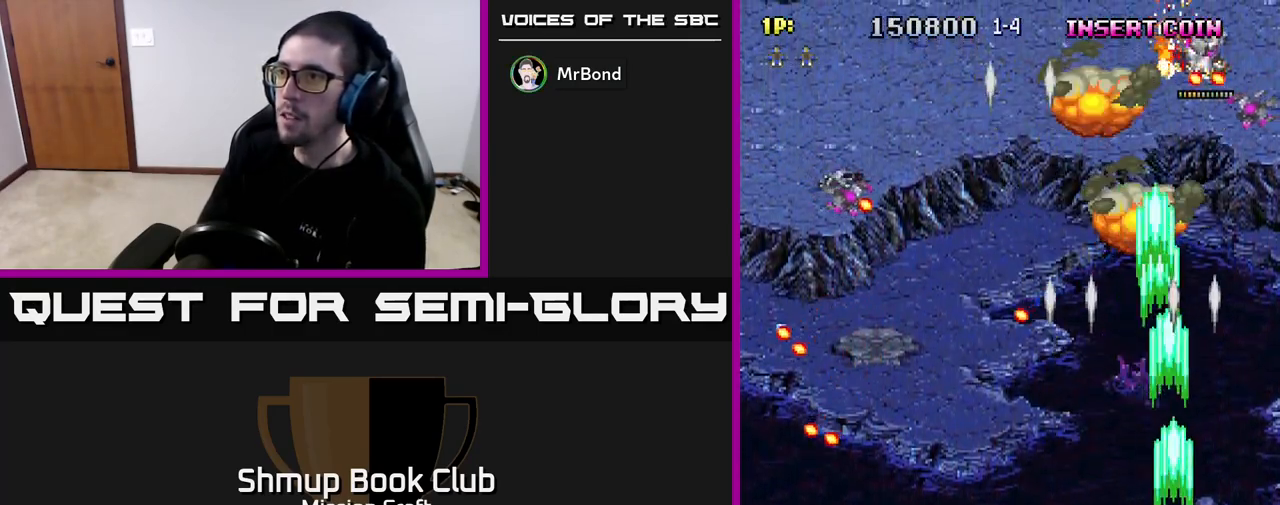
{"buttons": ["R2", "DPAD_LEFT"], "left_stick": "center", "right_stick": "center", "events": [[150, "DPAD_RIGHT", "up"], [283, "DPAD_LEFT", "down"], [350, "DPAD_DOWN", "up"]]}
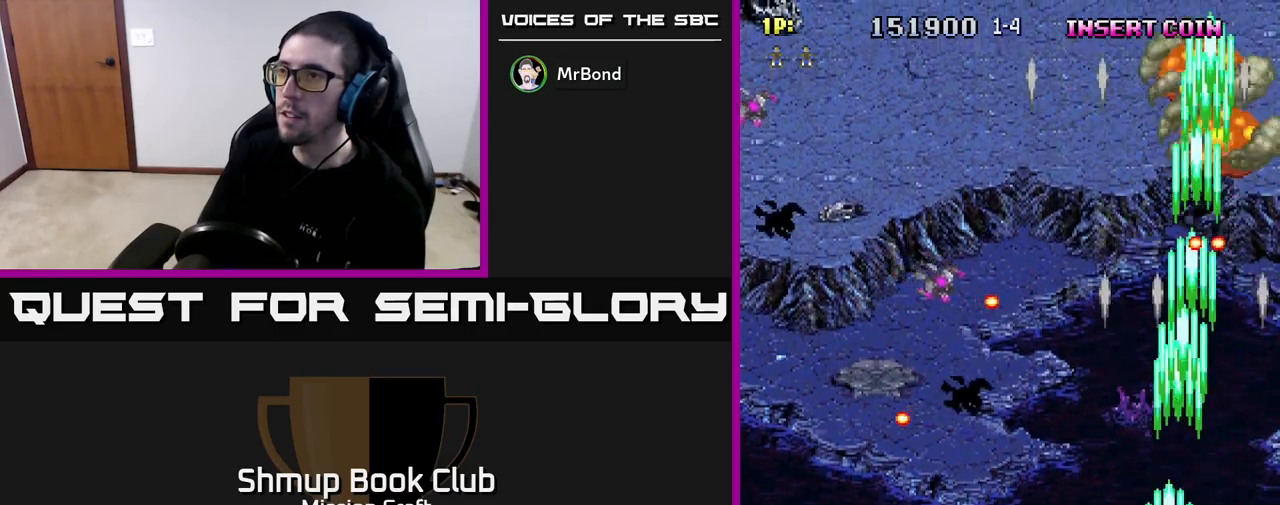
{"buttons": ["R2", "DPAD_LEFT"], "left_stick": "center", "right_stick": "center", "events": [[367, "DPAD_UP", "down"], [500, "DPAD_UP", "up"]]}
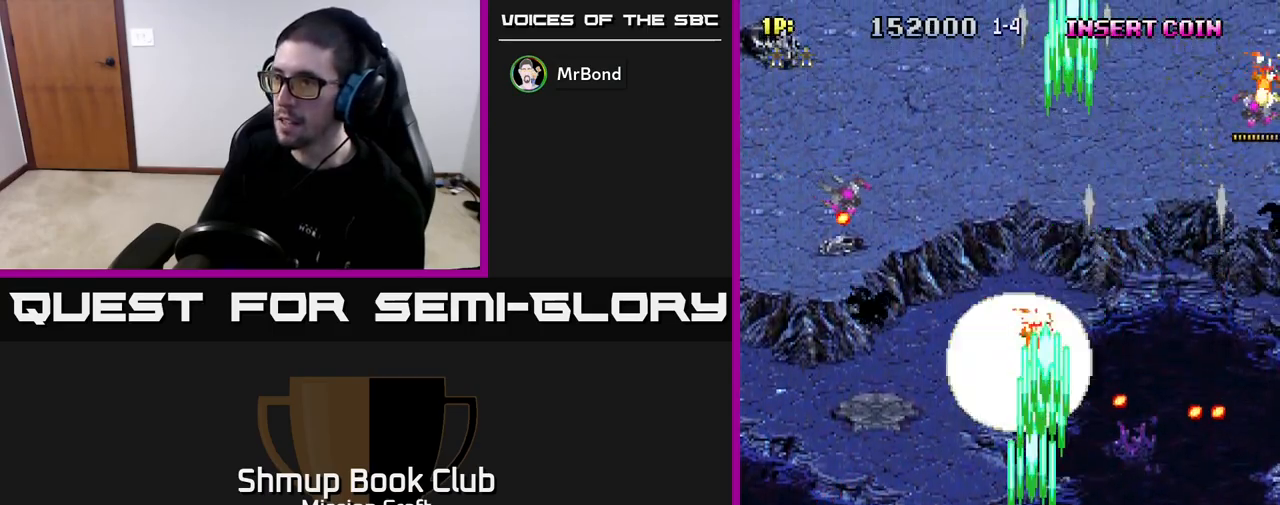
{"buttons": ["R2", "DPAD_RIGHT"], "left_stick": "center", "right_stick": "center", "events": [[217, "DPAD_UP", "down"], [400, "DPAD_LEFT", "up"], [400, "DPAD_UP", "up"], [433, "DPAD_RIGHT", "down"]]}
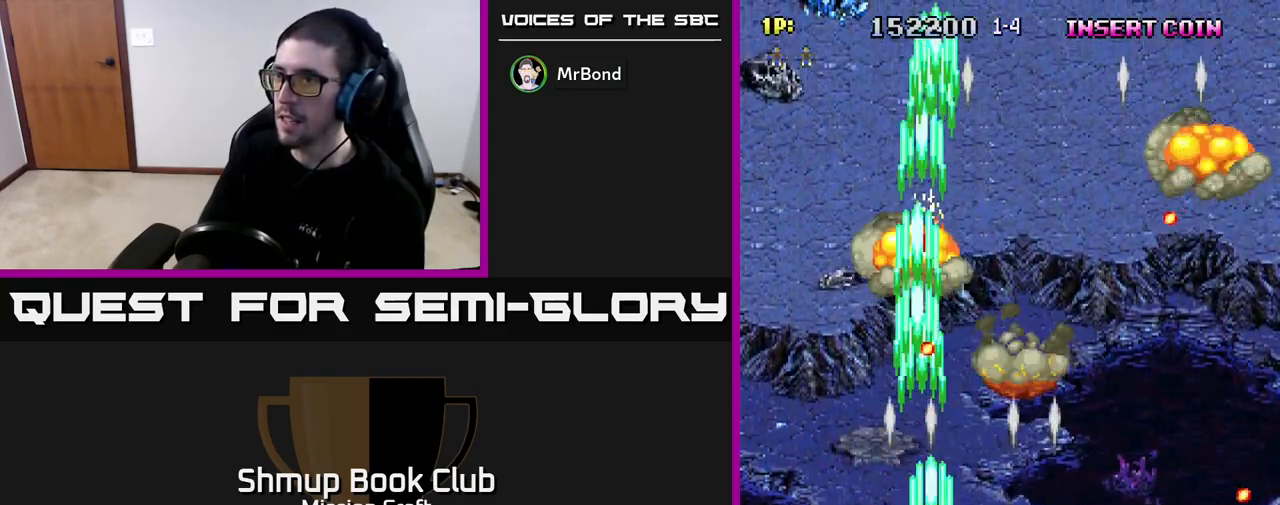
{"buttons": ["R2", "DPAD_UP", "DPAD_LEFT"], "left_stick": "center", "right_stick": "center", "events": [[117, "DPAD_DOWN", "down"], [200, "DPAD_RIGHT", "up"], [300, "DPAD_DOWN", "up"], [300, "DPAD_LEFT", "down"], [433, "DPAD_UP", "down"]]}
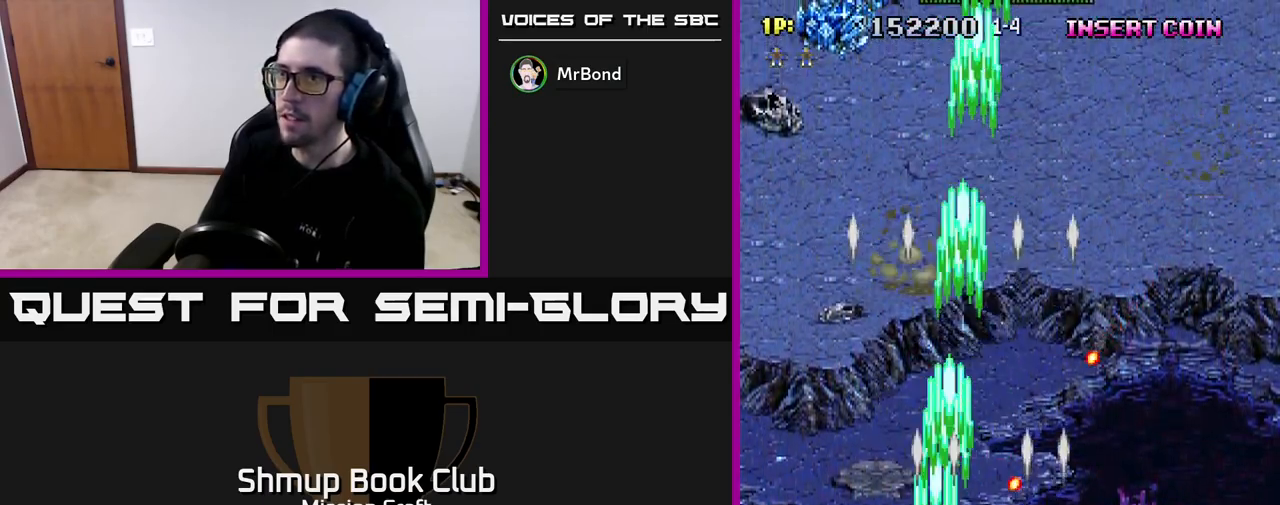
{"buttons": ["R2", "DPAD_UP"], "left_stick": "center", "right_stick": "center", "events": [[433, "DPAD_LEFT", "up"]]}
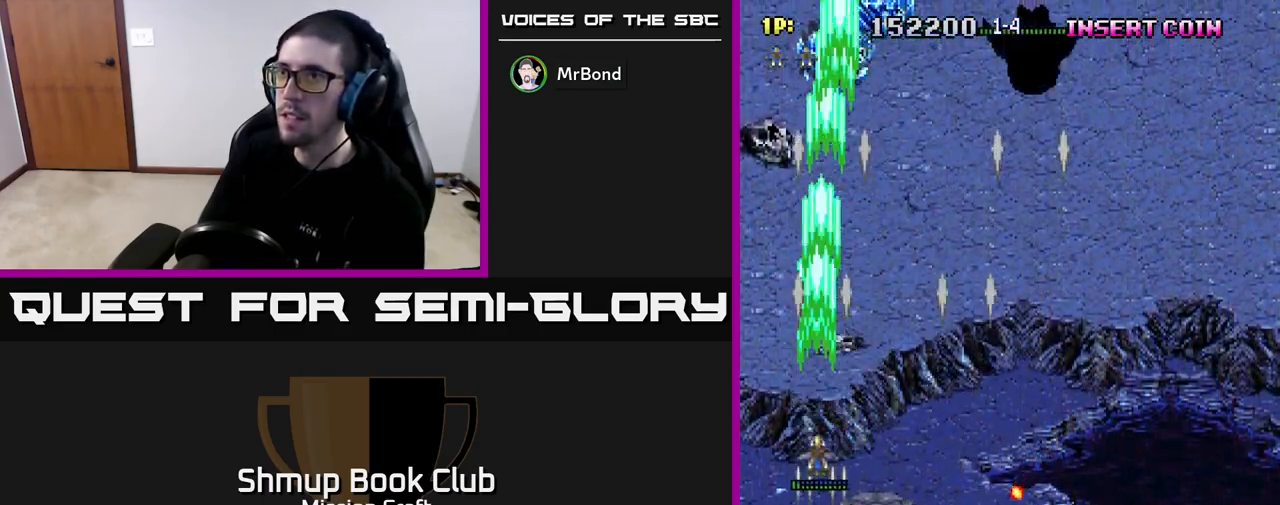
{"buttons": ["R2", "DPAD_UP", "DPAD_RIGHT"], "left_stick": "center", "right_stick": "center", "events": [[33, "DPAD_RIGHT", "down"], [250, "DPAD_UP", "up"], [317, "DPAD_UP", "down"]]}
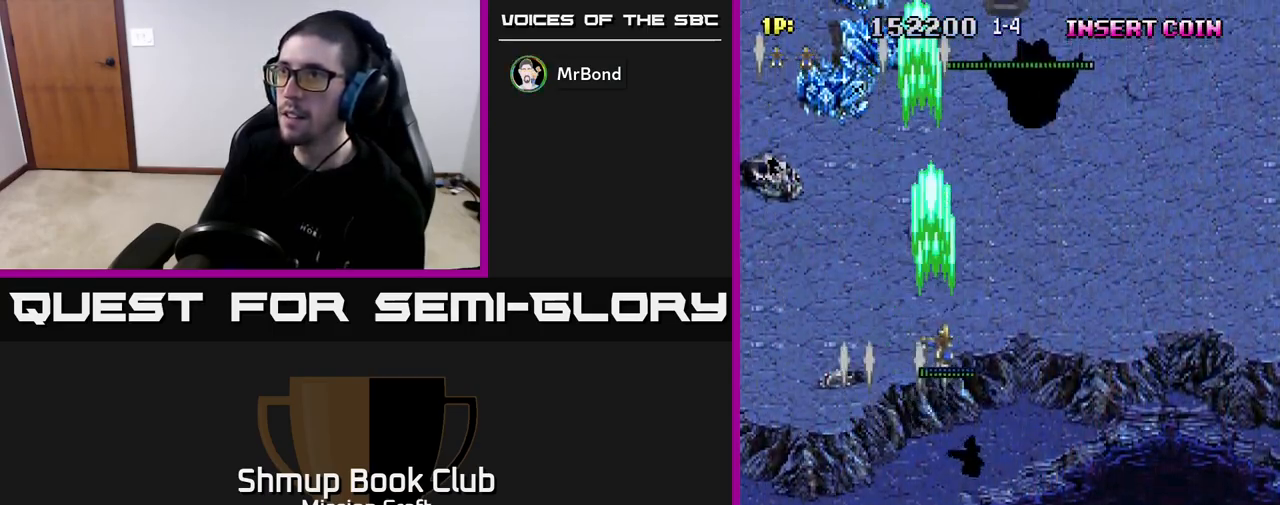
{"buttons": ["R2"], "left_stick": "center", "right_stick": "center", "events": [[267, "DPAD_RIGHT", "up"], [450, "DPAD_UP", "up"]]}
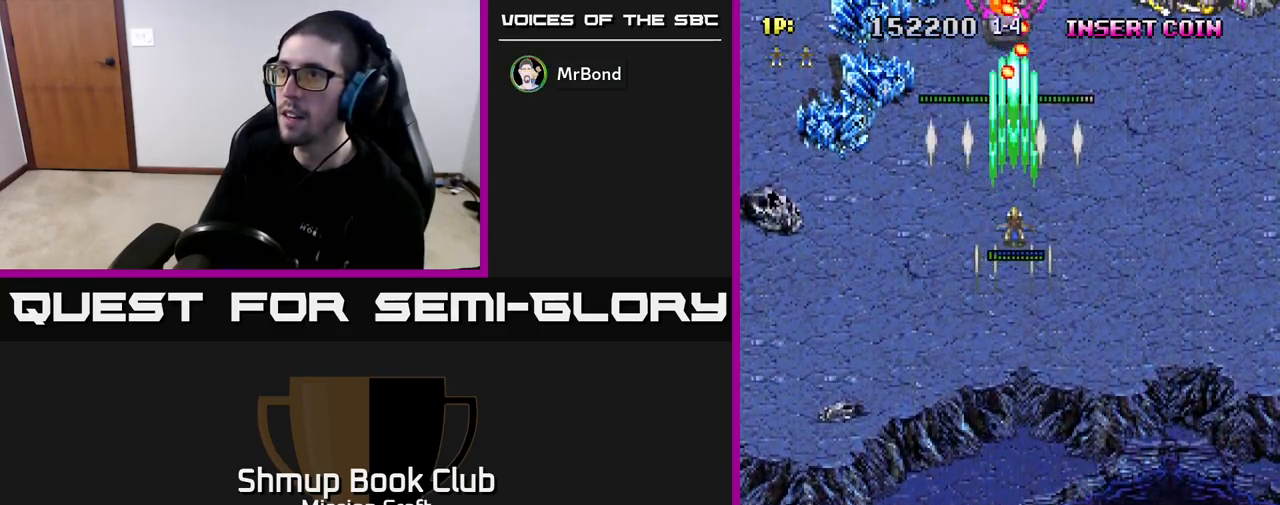
{"buttons": ["R2", "DPAD_DOWN", "DPAD_RIGHT"], "left_stick": "center", "right_stick": "center", "events": [[150, "DPAD_DOWN", "down"], [417, "DPAD_RIGHT", "down"]]}
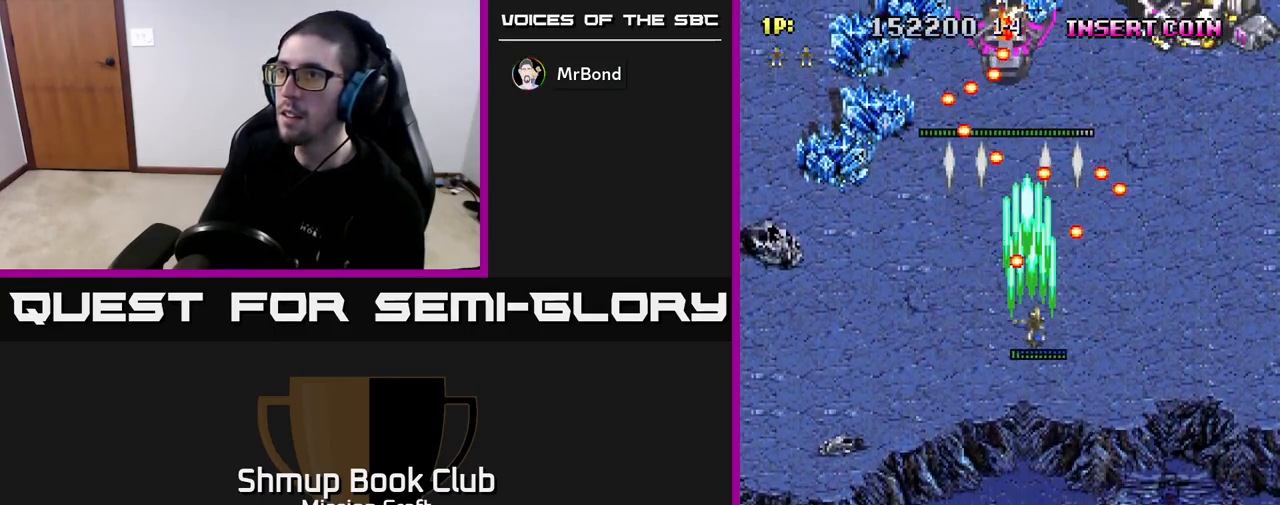
{"buttons": ["R2", "DPAD_DOWN"], "left_stick": "center", "right_stick": "center", "events": [[267, "DPAD_RIGHT", "up"]]}
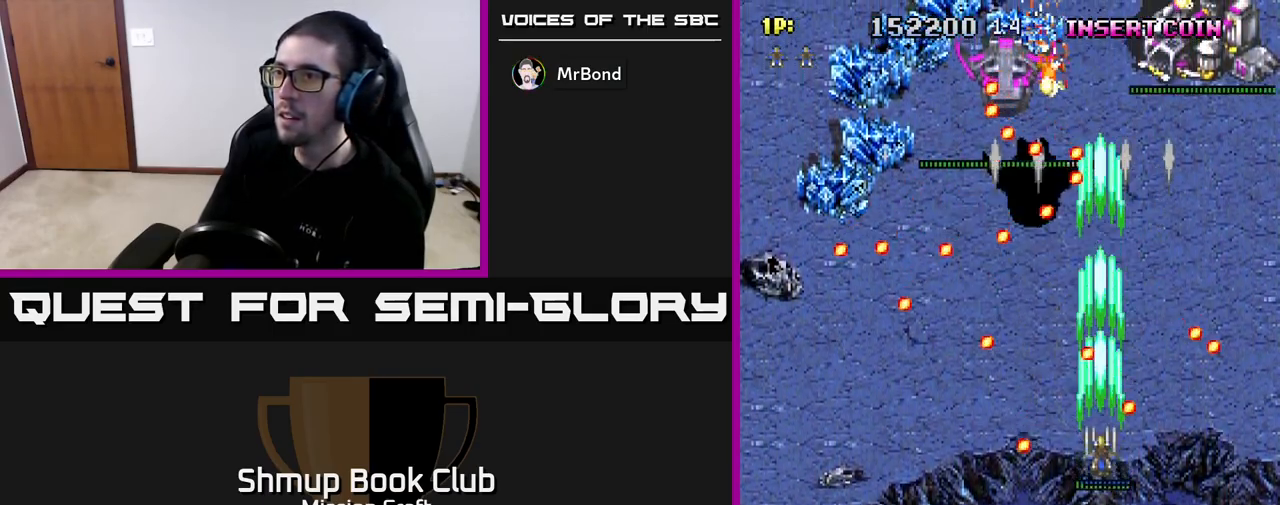
{"buttons": ["R2", "DPAD_DOWN"], "left_stick": "center", "right_stick": "center", "events": []}
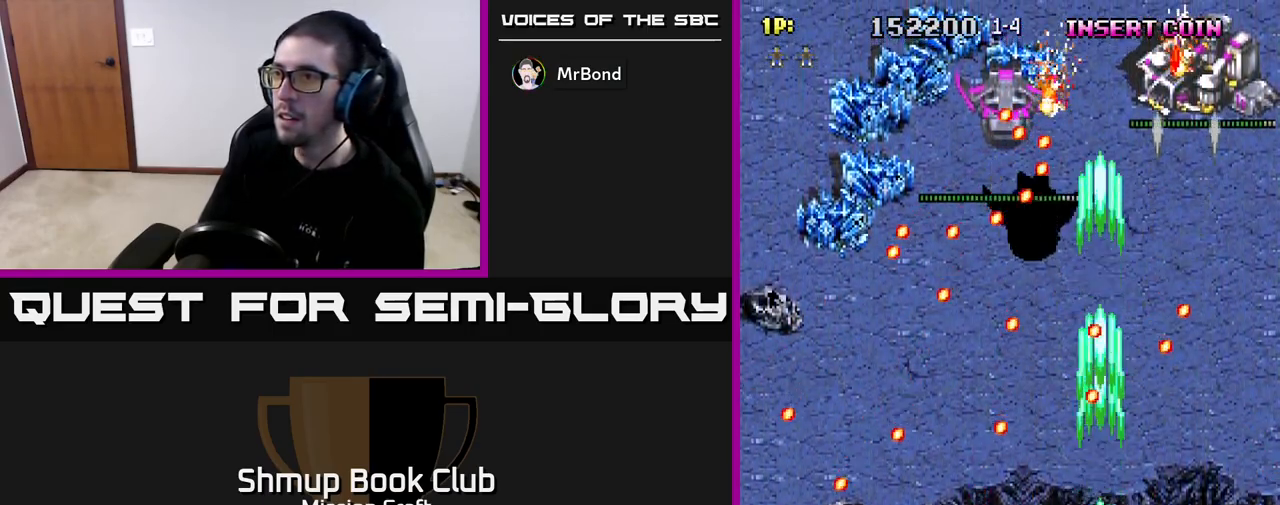
{"buttons": ["R2"], "left_stick": "center", "right_stick": "center", "events": [[33, "DPAD_LEFT", "down"], [67, "DPAD_DOWN", "up"], [183, "DPAD_DOWN", "down"], [183, "DPAD_LEFT", "up"], [233, "DPAD_RIGHT", "down"], [350, "DPAD_DOWN", "up"], [350, "DPAD_RIGHT", "up"]]}
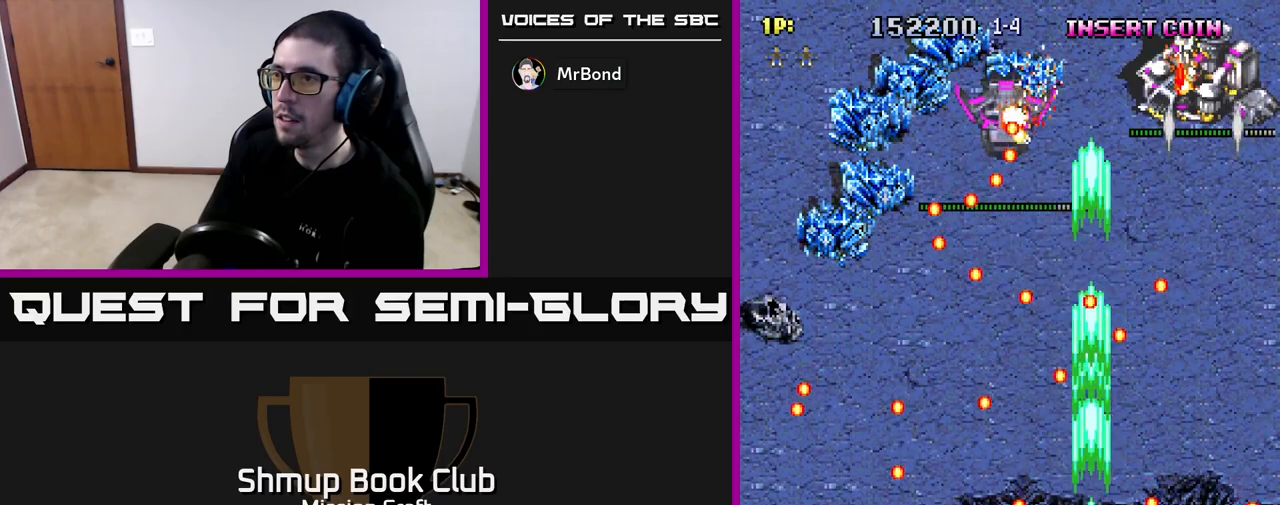
{"buttons": ["R2", "DPAD_LEFT"], "left_stick": "center", "right_stick": "center", "events": [[483, "DPAD_LEFT", "down"]]}
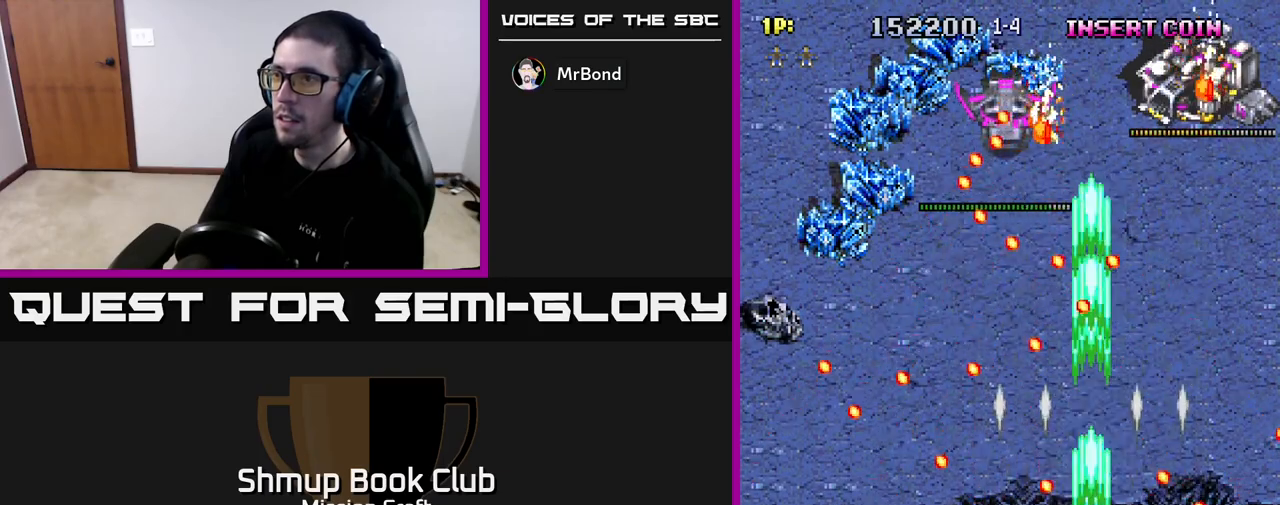
{"buttons": ["R2"], "left_stick": "center", "right_stick": "center", "events": [[200, "DPAD_LEFT", "up"], [317, "DPAD_LEFT", "down"], [467, "DPAD_LEFT", "up"]]}
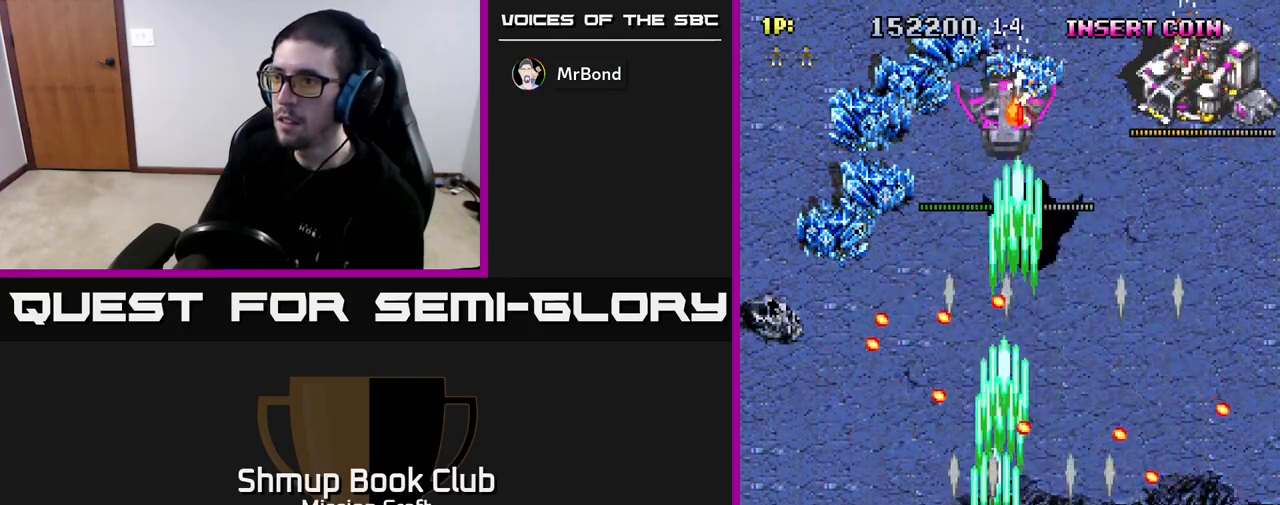
{"buttons": ["R2", "DPAD_UP"], "left_stick": "center", "right_stick": "center", "events": [[117, "DPAD_RIGHT", "down"], [183, "DPAD_RIGHT", "up"], [350, "DPAD_LEFT", "down"], [467, "DPAD_UP", "down"], [500, "DPAD_LEFT", "up"]]}
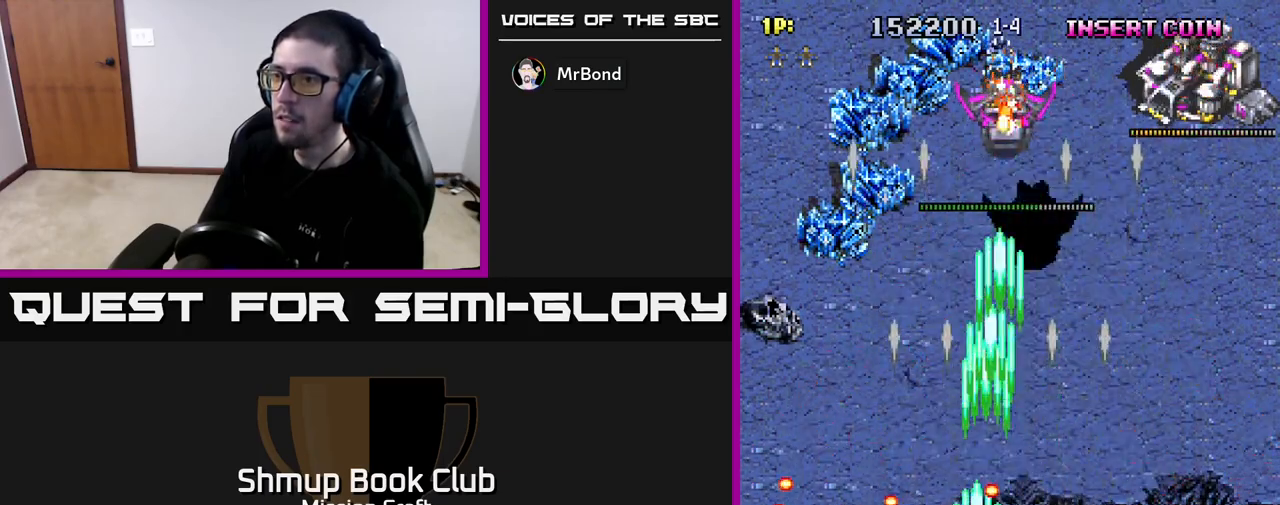
{"buttons": ["R2", "DPAD_RIGHT"], "left_stick": "center", "right_stick": "center", "events": [[67, "DPAD_RIGHT", "down"], [183, "DPAD_UP", "up"], [300, "DPAD_DOWN", "down"], [467, "DPAD_DOWN", "up"]]}